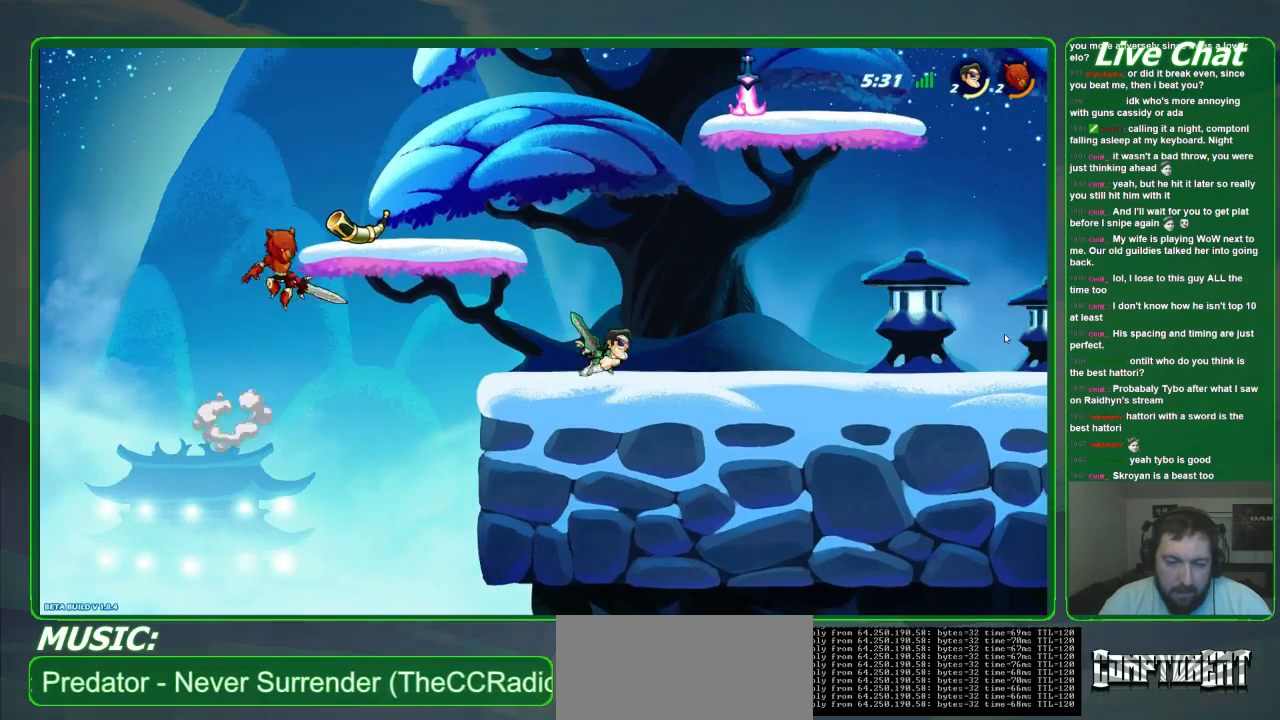
Gameplay with a controller (Xbox layout); each line is a JSON object with the inputs held at the frame after it. "events" lists button and stick changes between this image and that frame as [ms after this image, input, new state], when the widget could be followed in between. Not read: DPAD_DOWN DPAD_LEFT DPAD_RIGHT DPAD_UP L3 R3 right_stick.
{"buttons": [], "left_stick": "left", "events": [[267, "A", "down"], [267, "left_stick", "left"], [367, "A", "up"]]}
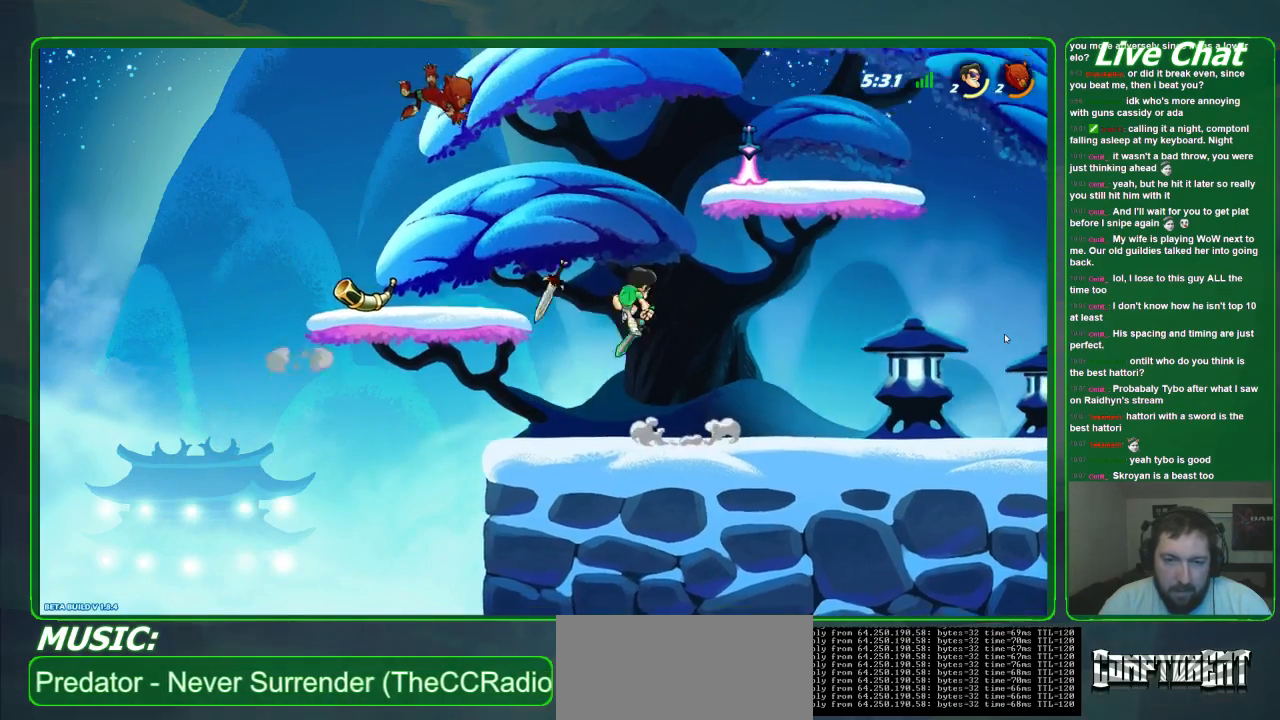
{"buttons": [], "left_stick": "up-left", "events": [[33, "left_stick", "up-left"], [233, "left_stick", "up"], [333, "left_stick", "up-left"]]}
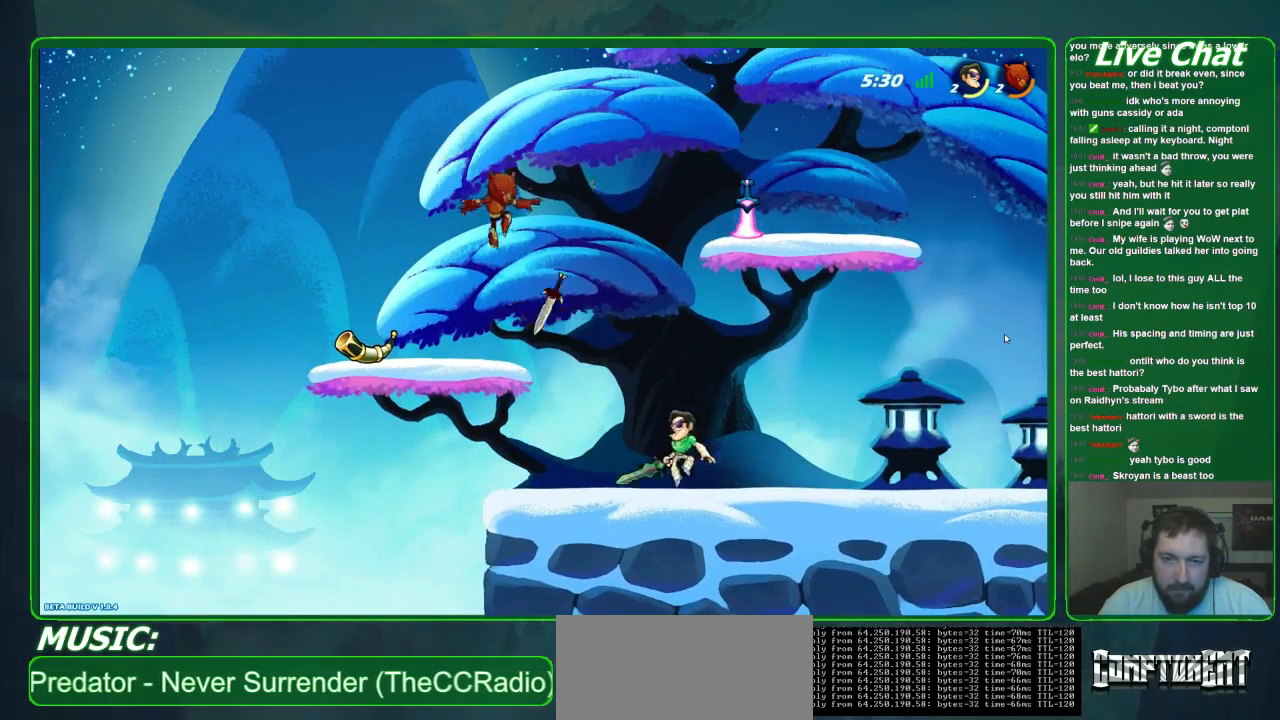
{"buttons": [], "left_stick": "center", "events": [[33, "A", "down"], [133, "A", "up"], [133, "R1", "down"], [233, "R1", "up"], [300, "left_stick", "center"]]}
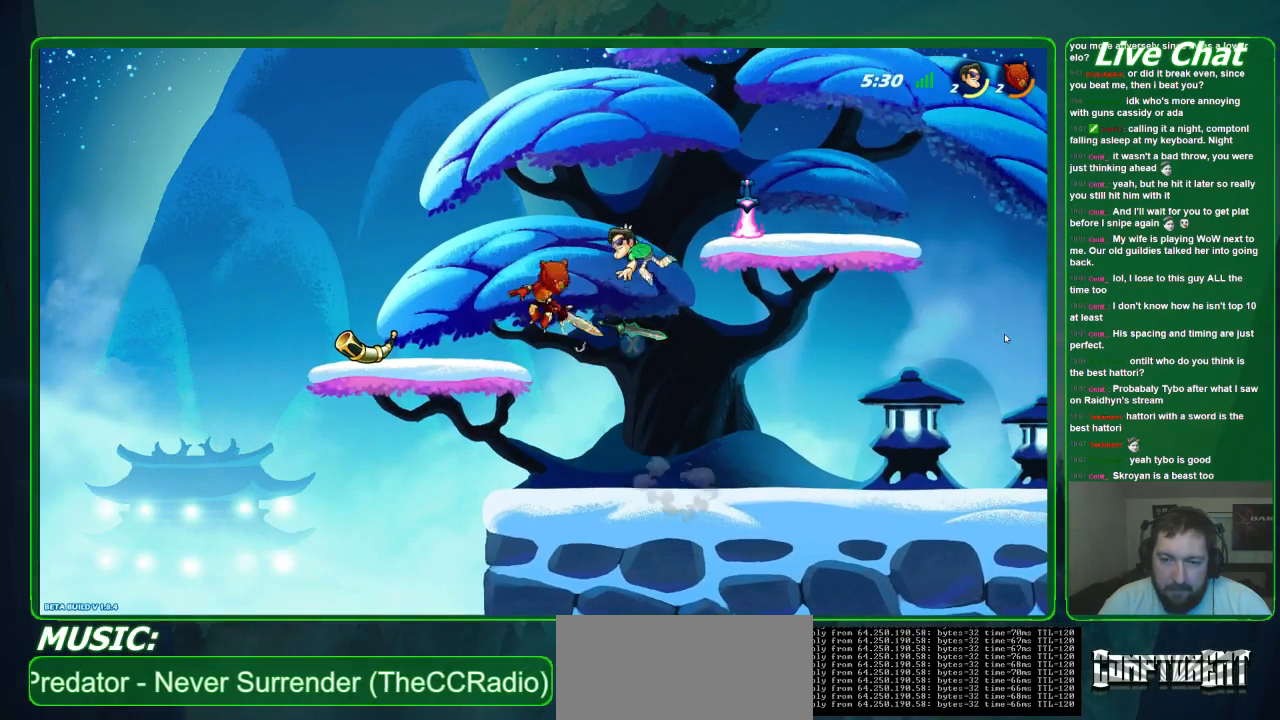
{"buttons": ["X"], "left_stick": "down-right", "events": [[33, "left_stick", "right"], [200, "left_stick", "up-left"], [300, "left_stick", "down-right"], [433, "X", "down"]]}
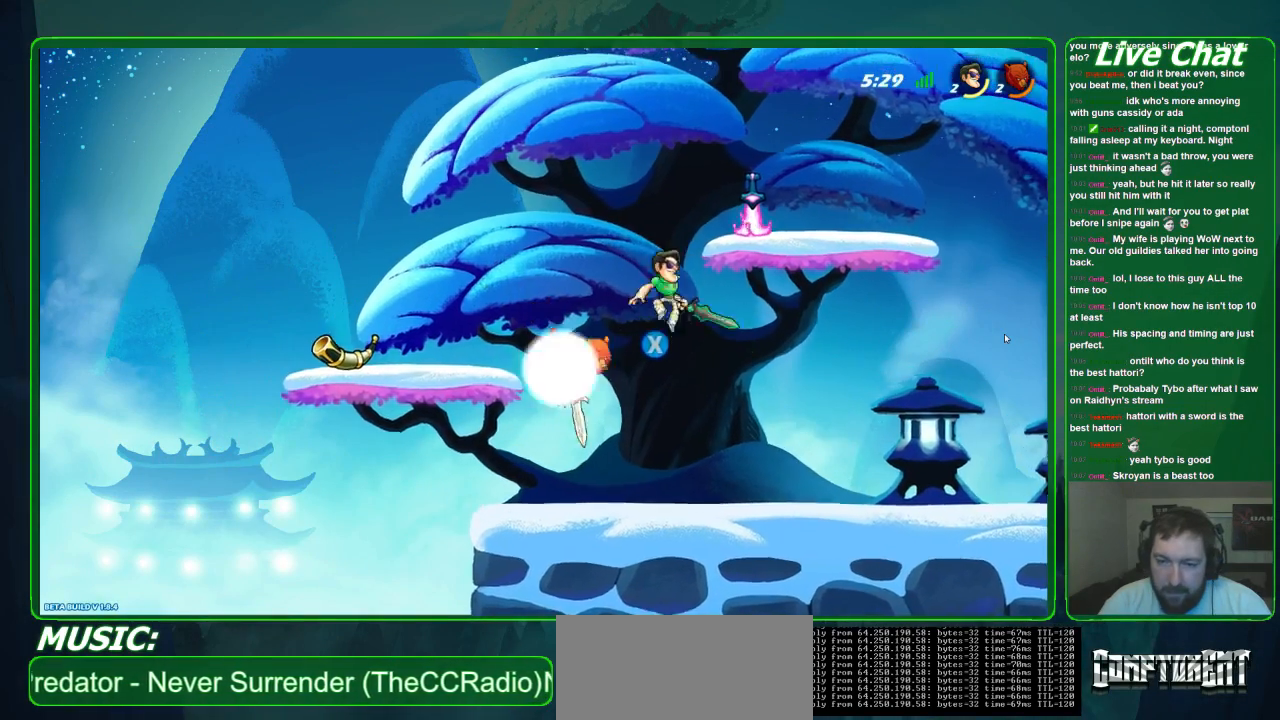
{"buttons": [], "left_stick": "down-left", "events": [[33, "X", "up"], [200, "left_stick", "center"], [300, "left_stick", "left"], [467, "left_stick", "down-left"]]}
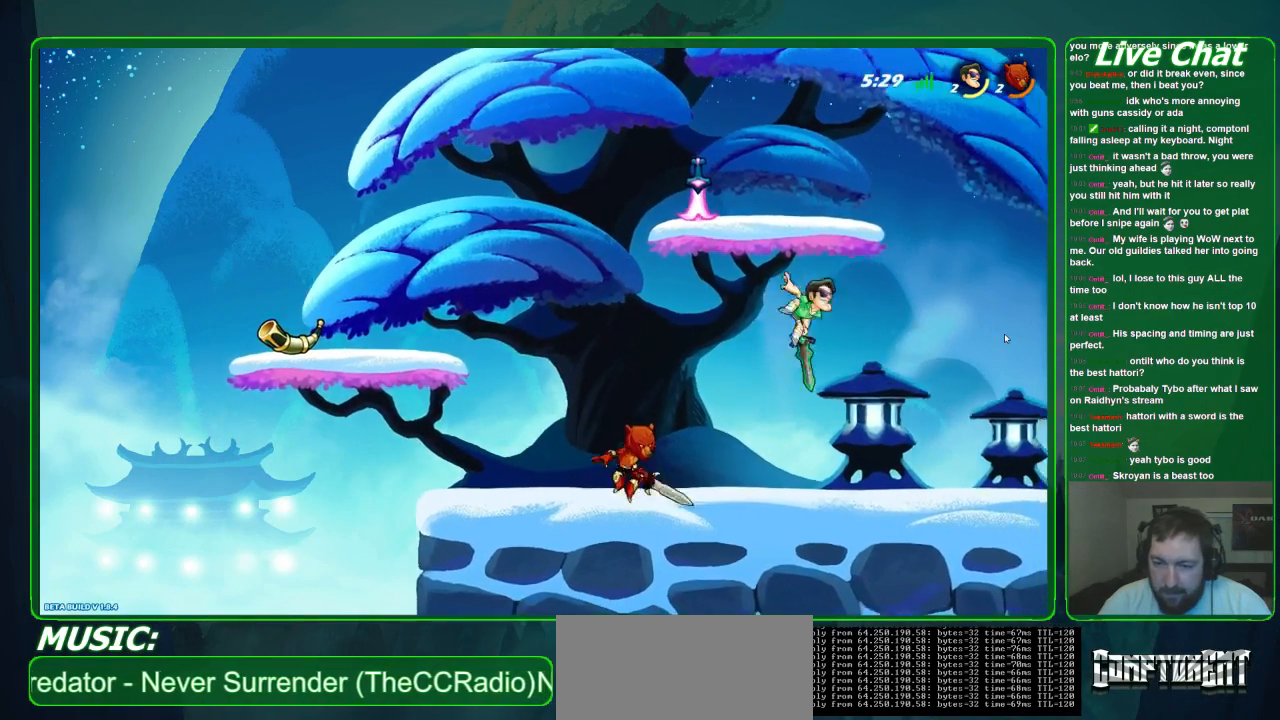
{"buttons": [], "left_stick": "down-left", "events": [[67, "X", "down"], [200, "X", "up"], [267, "X", "down"], [333, "X", "up"], [400, "X", "down"], [500, "X", "up"]]}
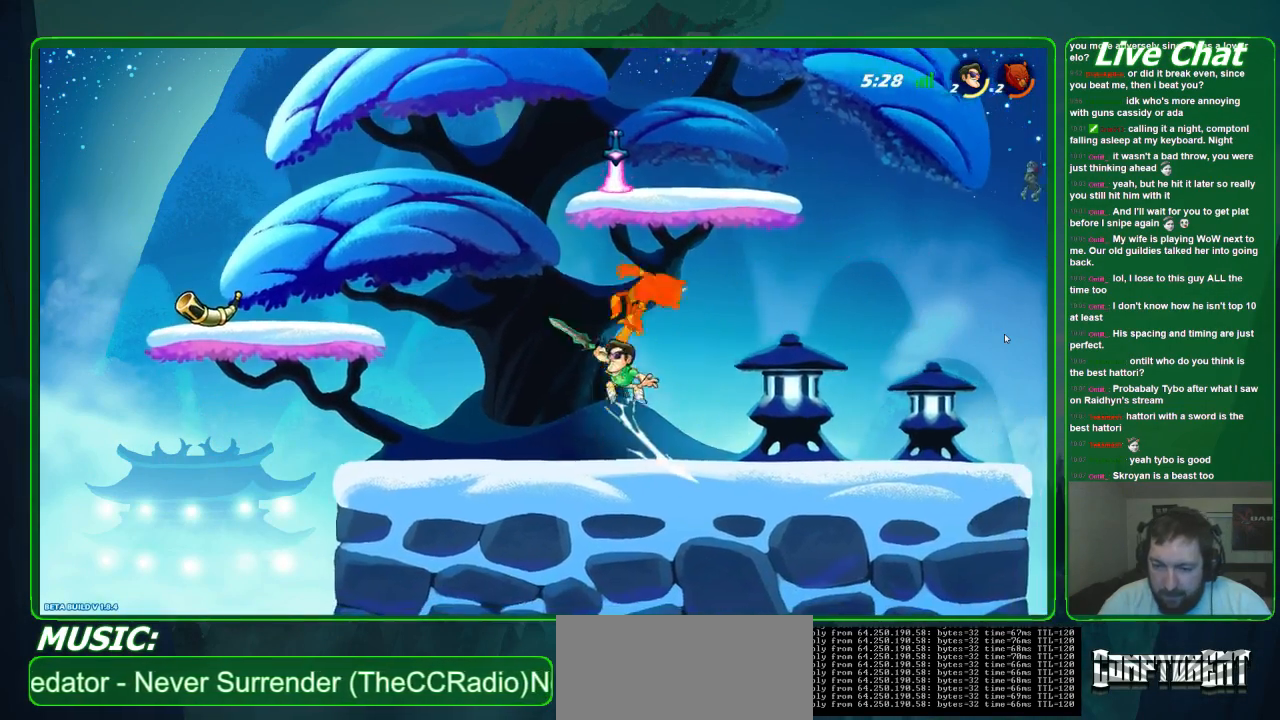
{"buttons": ["A"], "left_stick": "right", "events": [[233, "left_stick", "down-right"], [300, "left_stick", "right"], [400, "A", "down"]]}
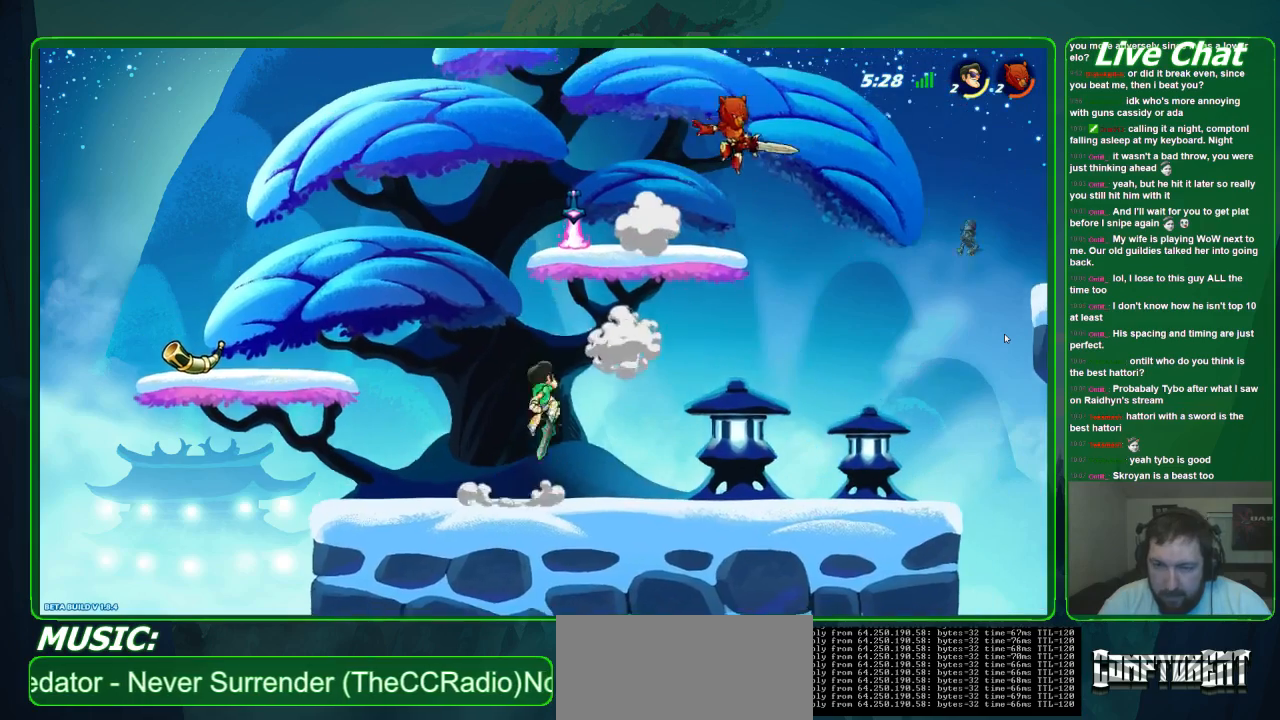
{"buttons": ["X"], "left_stick": "right", "events": [[33, "A", "up"], [433, "X", "down"]]}
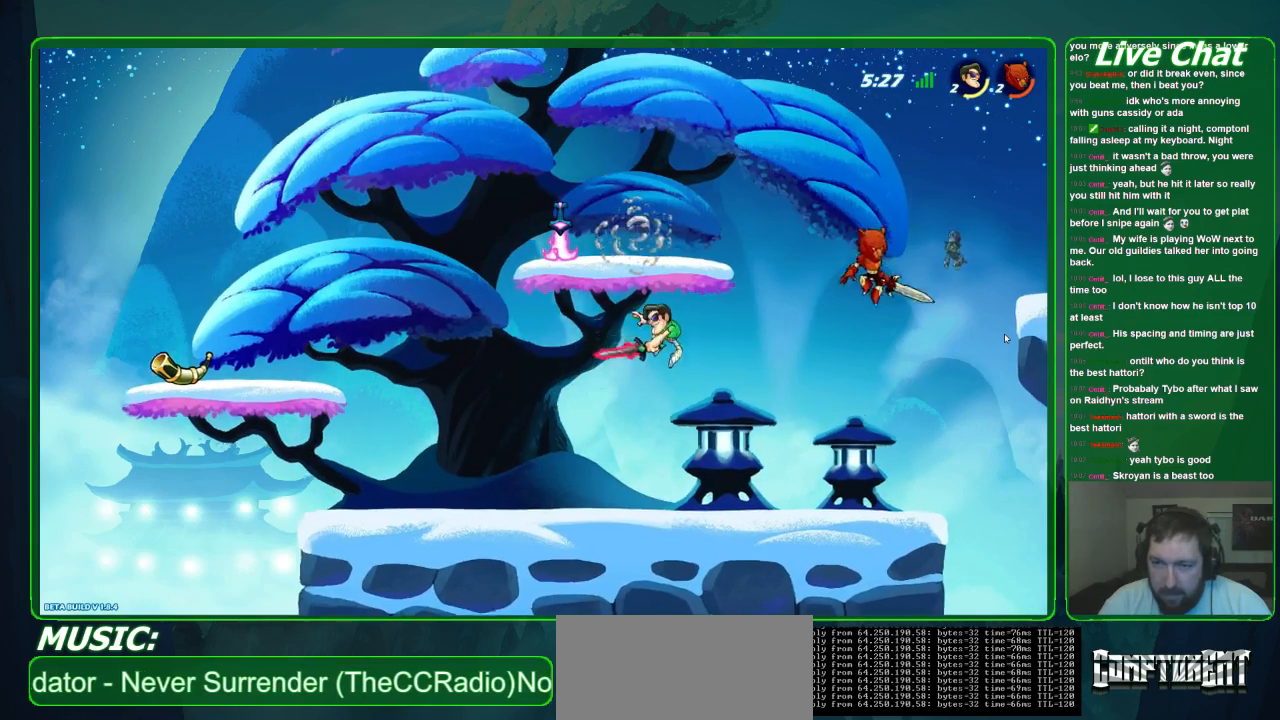
{"buttons": [], "left_stick": "left", "events": [[67, "X", "up"], [233, "X", "down"], [333, "X", "up"], [400, "left_stick", "left"]]}
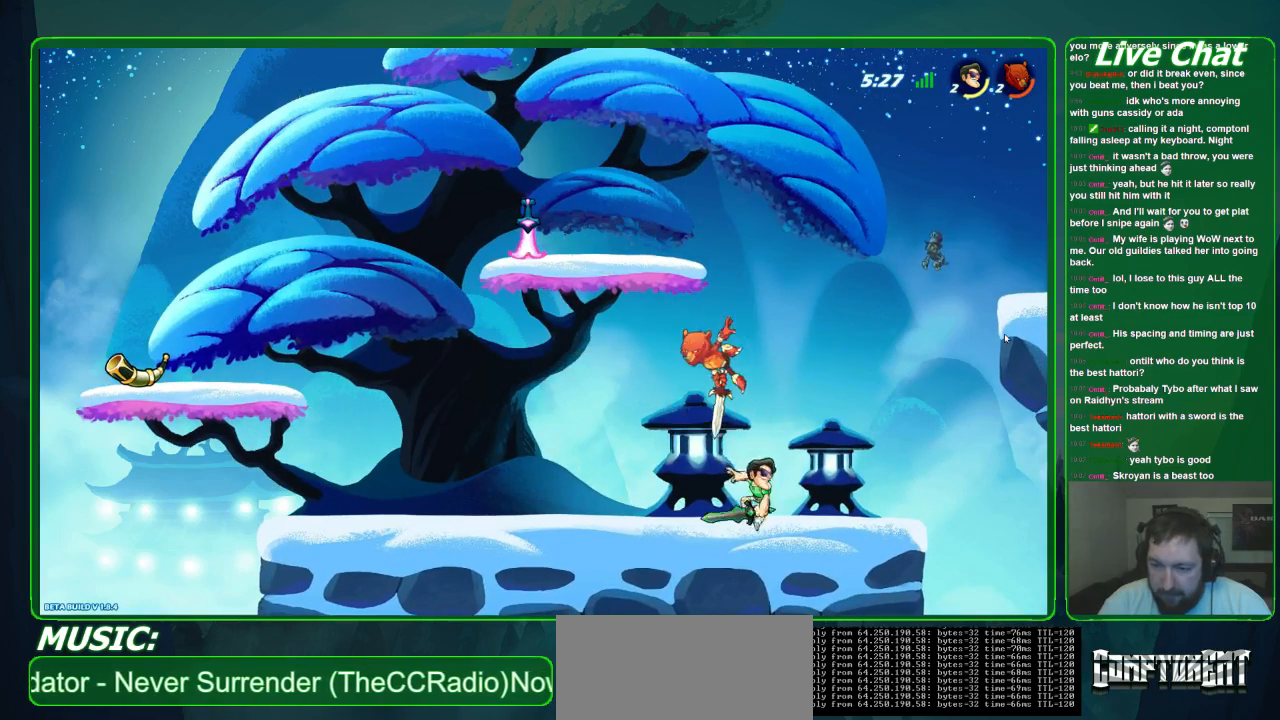
{"buttons": [], "left_stick": "center"}
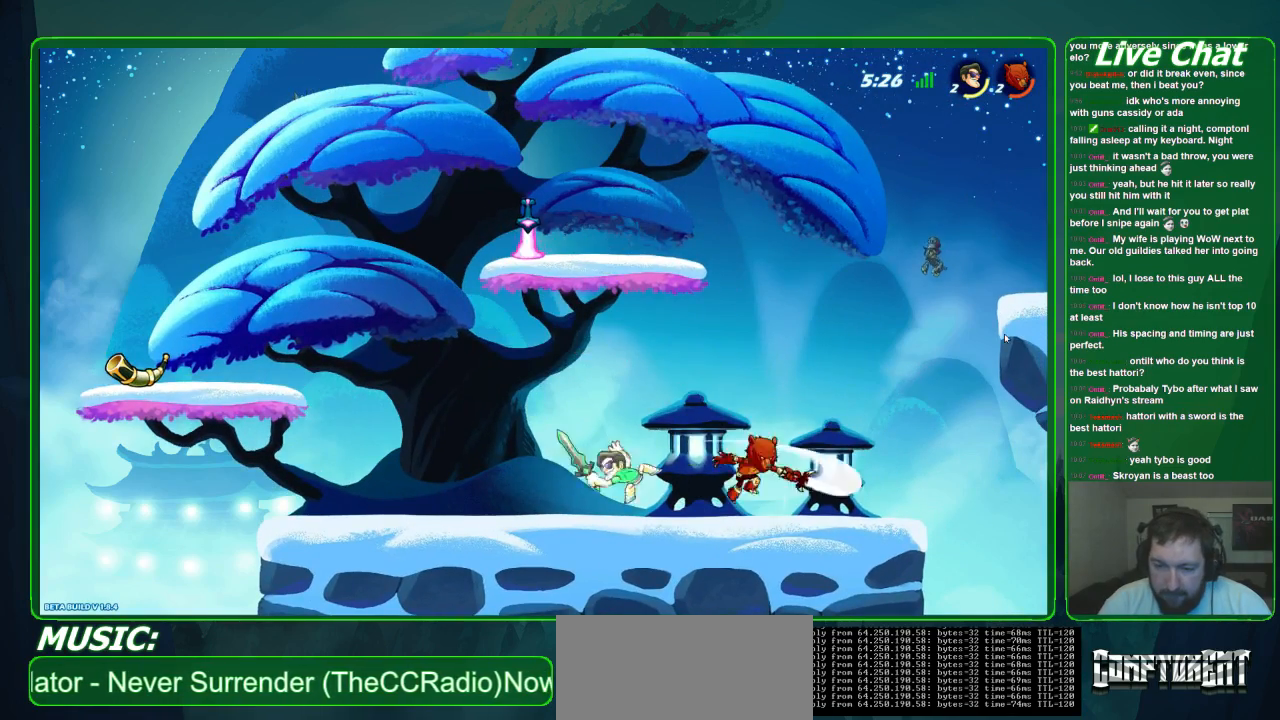
{"buttons": [], "left_stick": "center", "events": []}
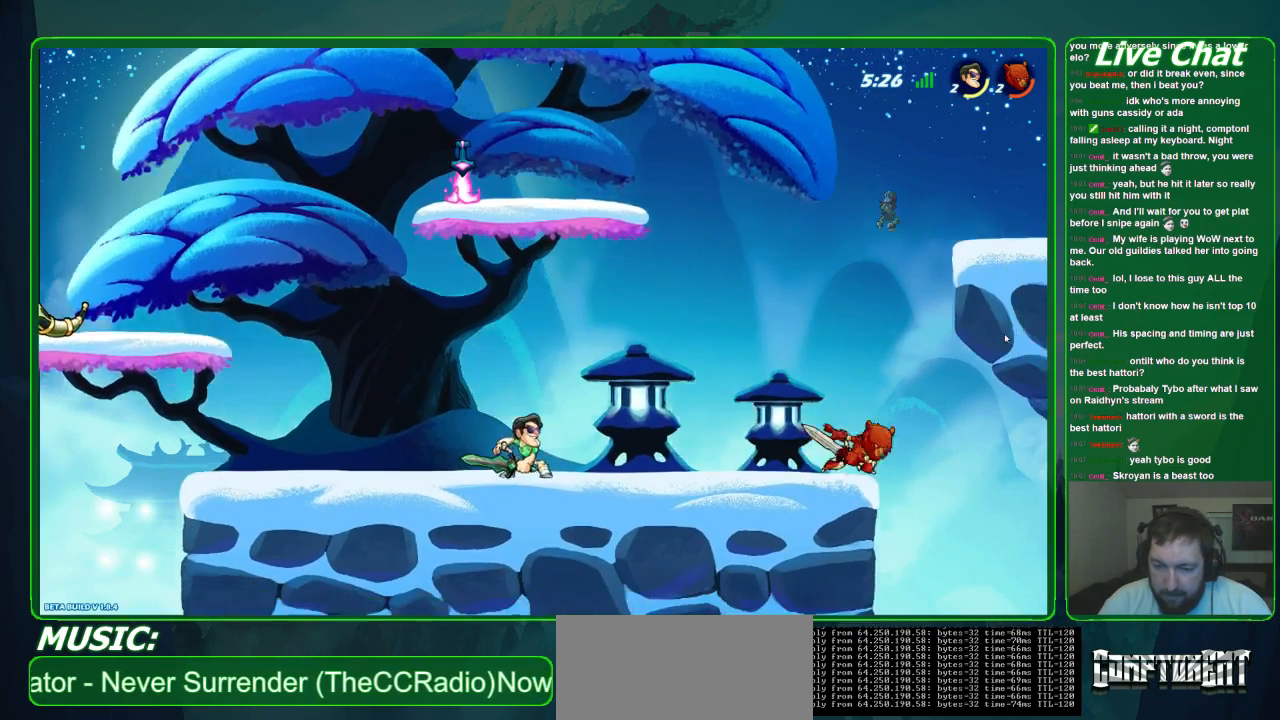
{"buttons": [], "left_stick": "right", "events": [[33, "A", "down"], [100, "left_stick", "down-right"], [233, "A", "up"], [267, "R1", "down"], [433, "left_stick", "right"], [467, "R1", "up"]]}
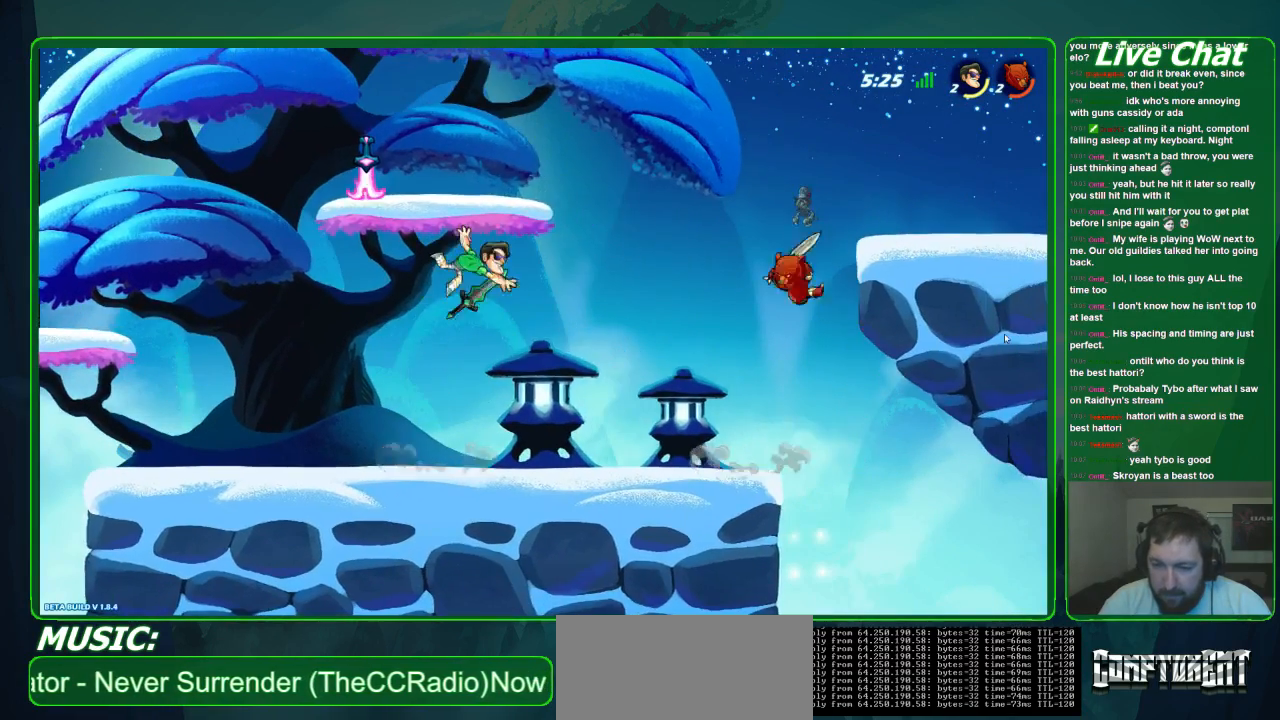
{"buttons": [], "left_stick": "up-right", "events": [[300, "left_stick", "up-left"], [467, "left_stick", "up-right"]]}
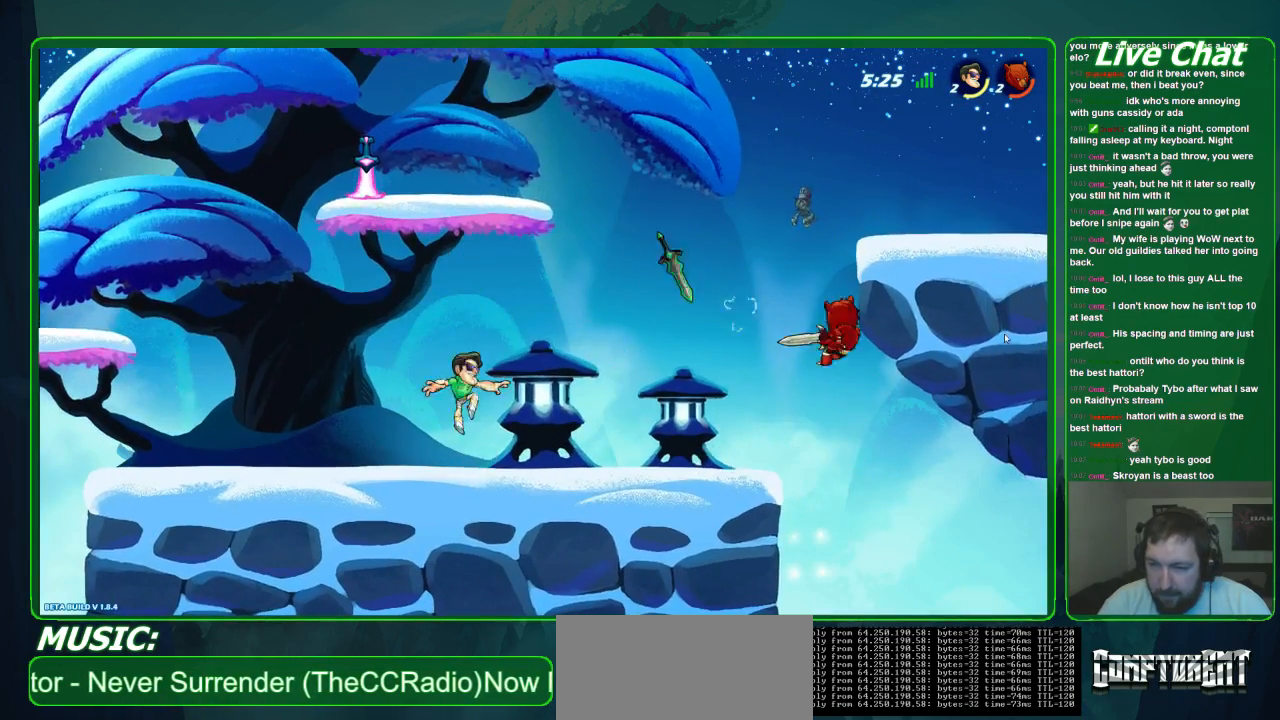
{"buttons": ["X"], "left_stick": "up-right", "events": [[300, "A", "down"], [467, "A", "up"], [500, "X", "down"]]}
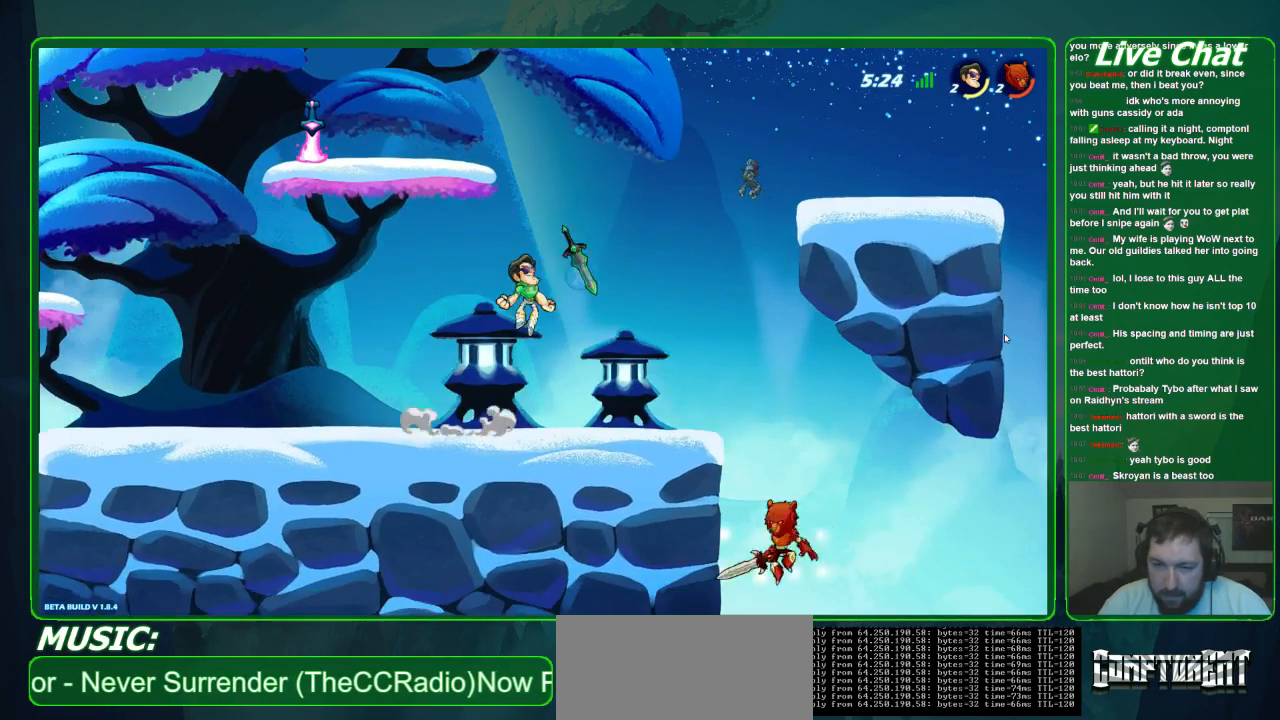
{"buttons": [], "left_stick": "right", "events": [[33, "left_stick", "up-left"], [100, "left_stick", "left"], [133, "X", "up"], [233, "left_stick", "down-right"], [367, "X", "down"], [433, "left_stick", "right"], [467, "X", "up"]]}
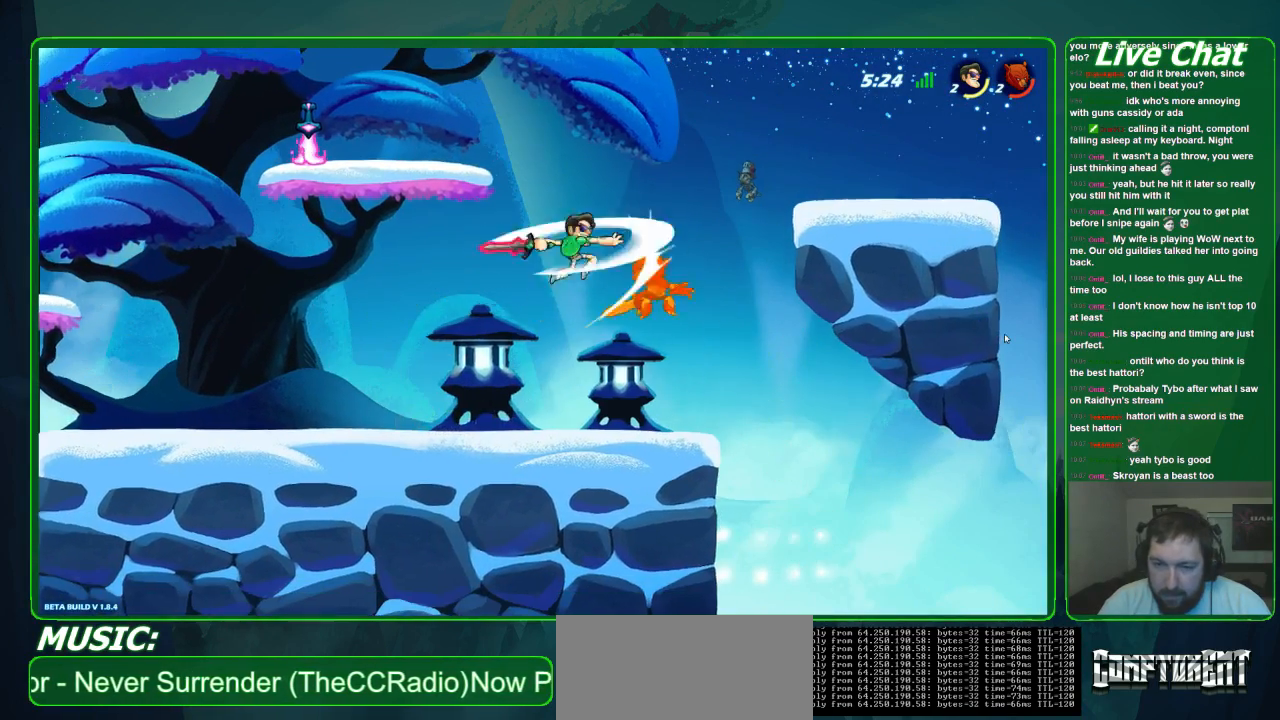
{"buttons": [], "left_stick": "left", "events": [[33, "X", "down"], [67, "X", "up"], [133, "X", "down"], [267, "X", "up"], [333, "left_stick", "left"]]}
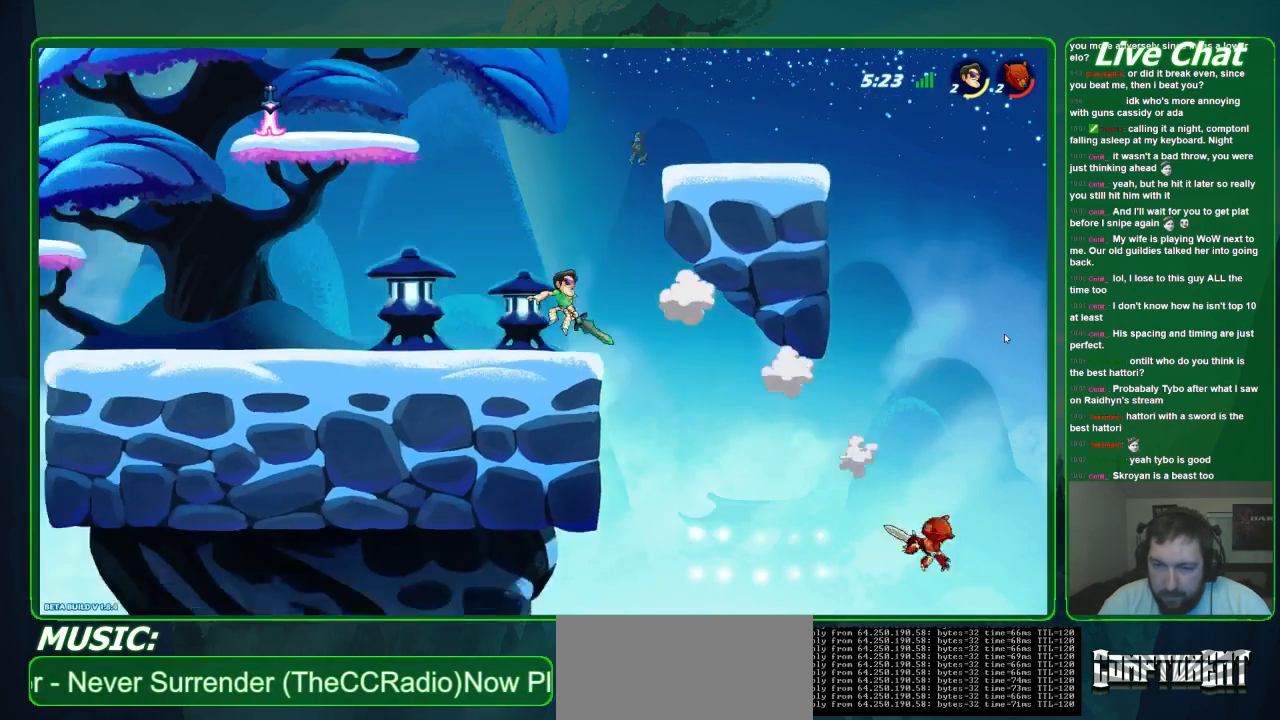
{"buttons": [], "left_stick": "center", "events": [[133, "left_stick", "right"], [367, "left_stick", "center"]]}
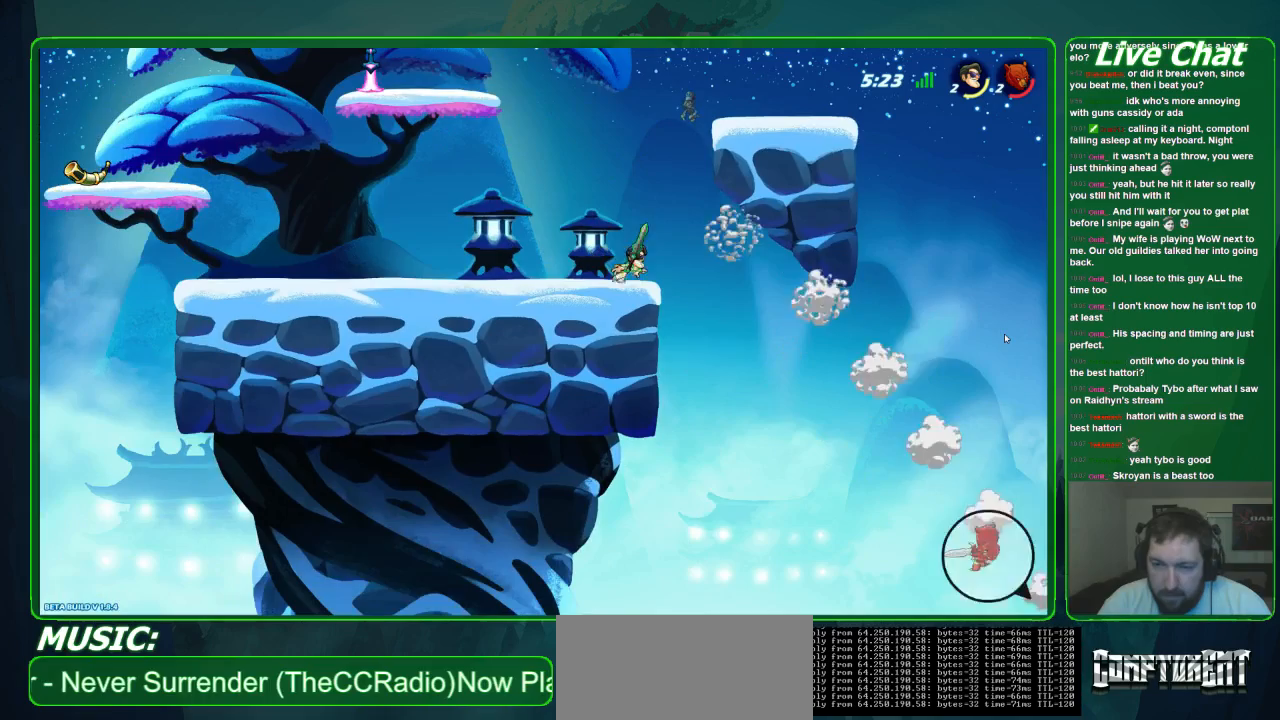
{"buttons": [], "left_stick": "right", "events": [[467, "left_stick", "right"]]}